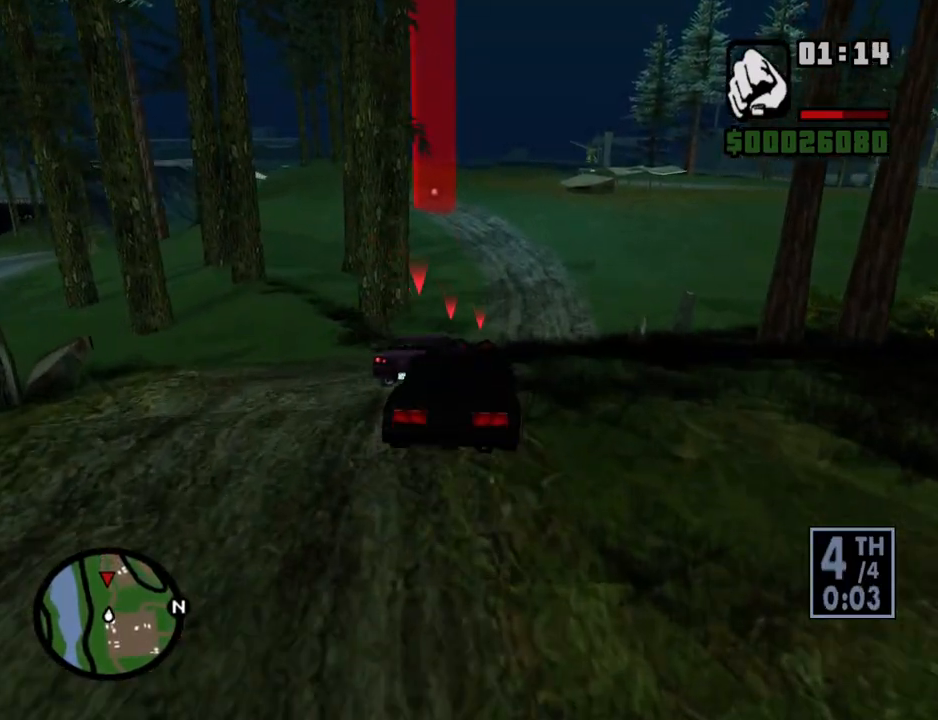
Gameplay with keyboard and mouse; each line is a JSON object with the keys and mouse buttons held at the frame after it. "events" lists presses ("down") and releases ("up") of "1", "2", "3", "4", "5", "6", "a", "alt", "c", "ctrl", "d", "down", "e", "escape", "f", "f1", "f2", "f3", "g", "h", "left", "num2", "q", "r", "right", "s", "shift", "space", "t", "tab", "up", "v", "w", "x", "z", "mouse_left", "mouse_middle", "mouse_right", "mouse_wheel_up" and "mouse_wheel_down" between this image and that frame as [ms after this image, input, new state], when the widget could be followed in between. "mouse_left", "mouse_middle", "mouse_right", "mouse_wheel_up", "mouse_wheel_down" = the "left", "middle", "right", "wheel_up", "wheel_down" buttons of the "mouse" list. No other keys are recorded. Mouse movement is not recorded.
{"keys": ["w"], "mouse": [], "events": []}
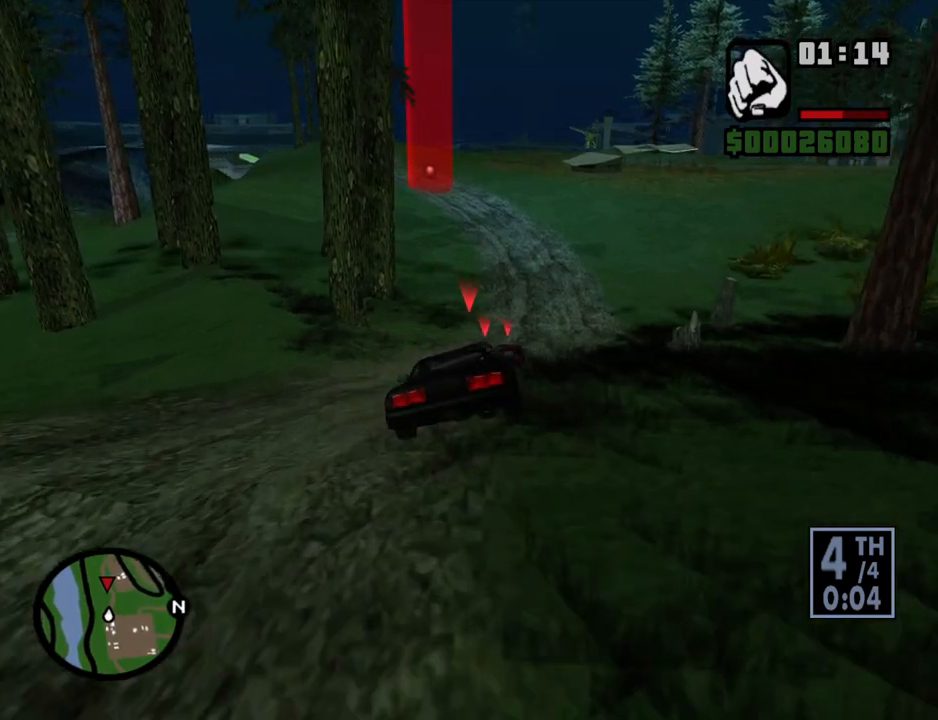
{"keys": ["w"], "mouse": [], "events": []}
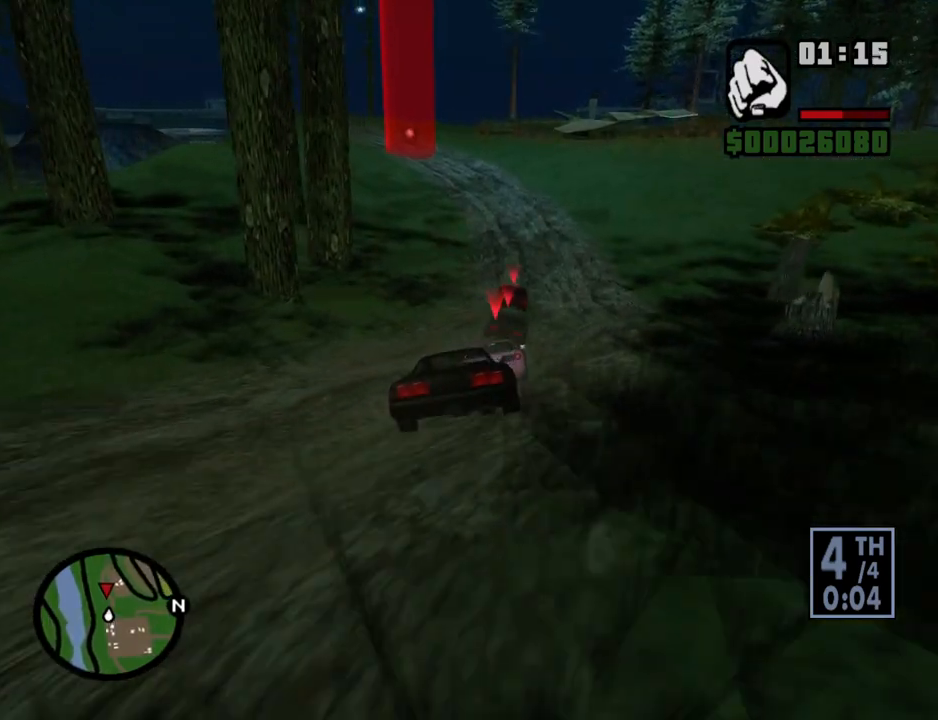
{"keys": ["w"], "mouse": [], "events": []}
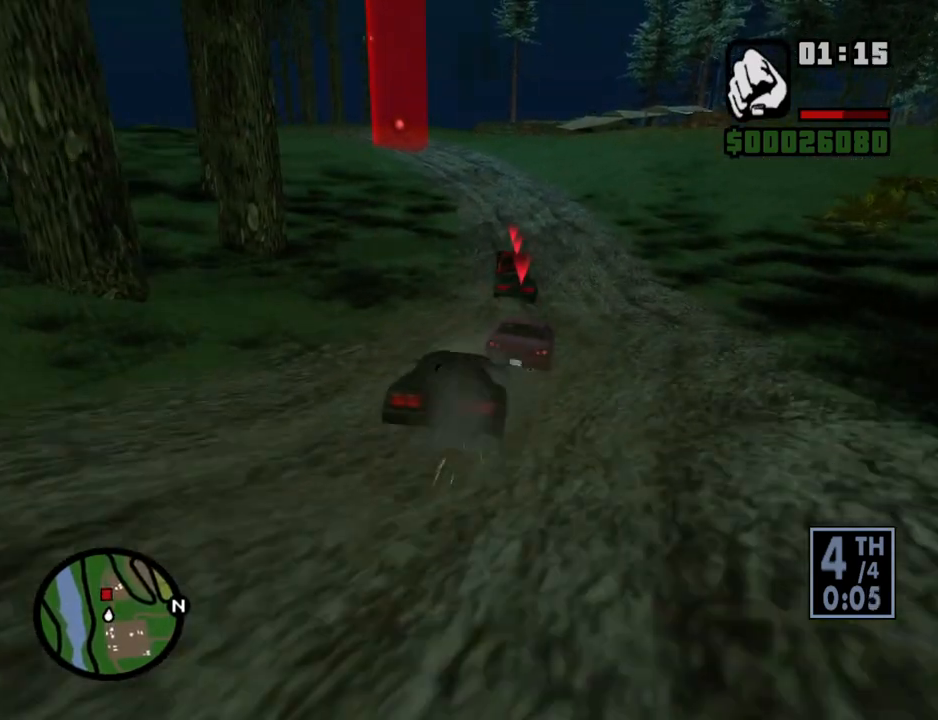
{"keys": ["a", "w"], "mouse": [], "events": [[336, "a", "down"]]}
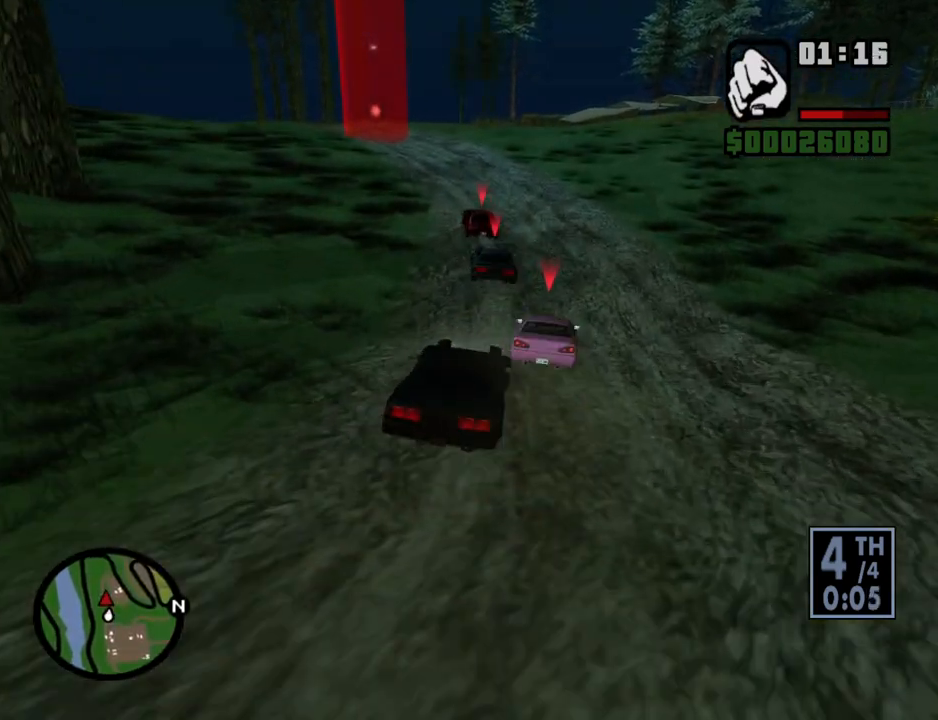
{"keys": ["w"], "mouse": [], "events": [[151, "a", "up"], [352, "d", "down"], [486, "d", "up"]]}
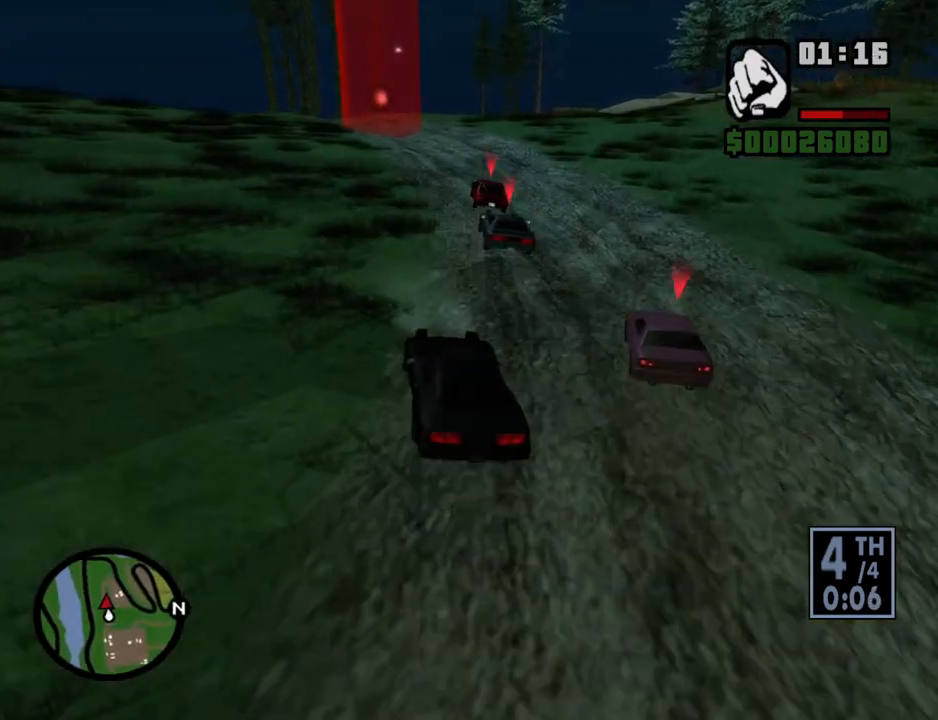
{"keys": ["w"], "mouse": [], "events": [[50, "a", "down"], [185, "a", "up"], [369, "d", "down"], [453, "d", "up"]]}
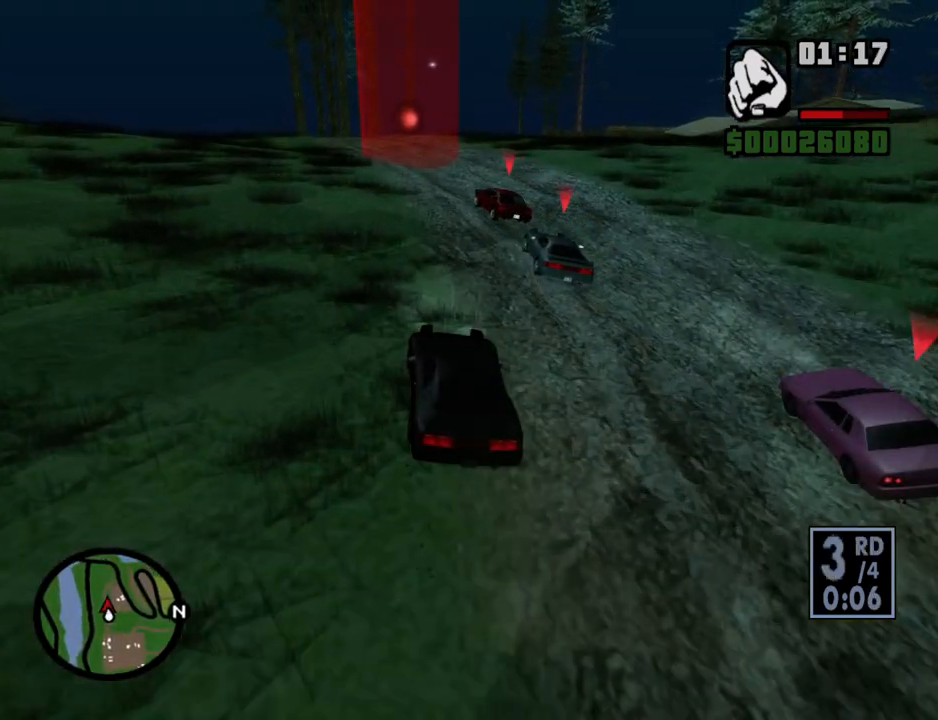
{"keys": ["a", "w"], "mouse": [], "events": [[50, "a", "down"], [184, "a", "up"], [335, "a", "down"]]}
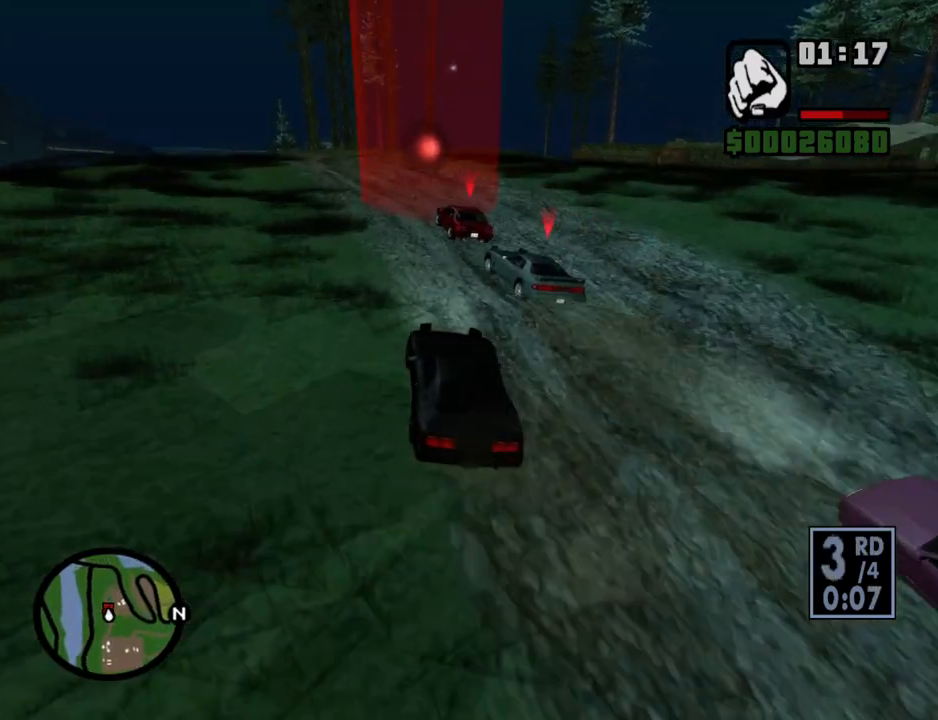
{"keys": ["w"], "mouse": [], "events": [[151, "a", "up"], [301, "a", "down"], [385, "a", "up"]]}
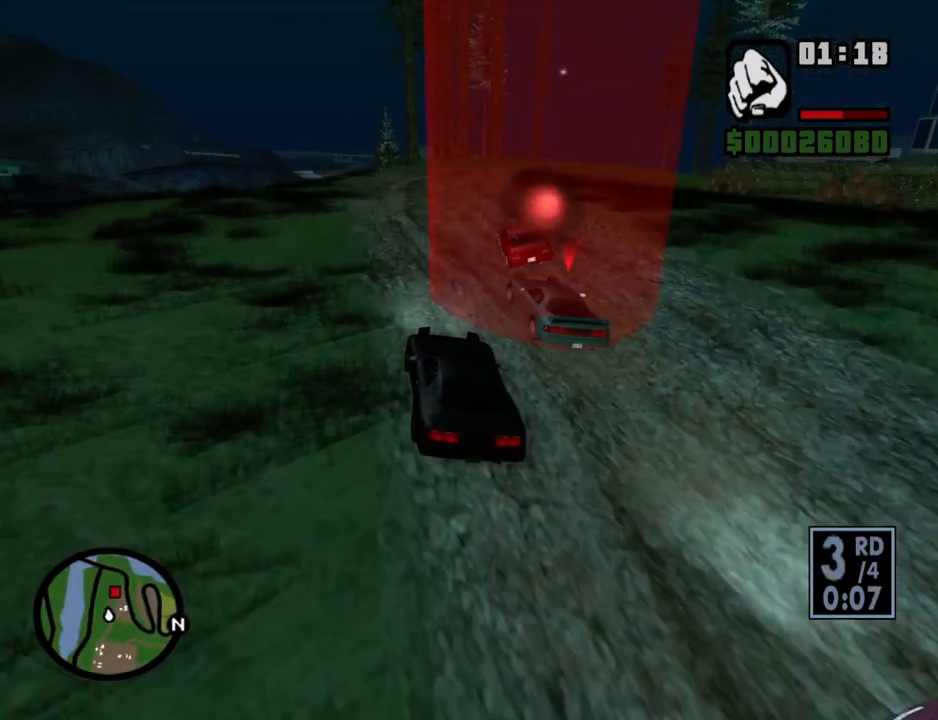
{"keys": ["d", "w"], "mouse": [], "events": [[83, "d", "down"], [217, "d", "up"], [502, "d", "down"]]}
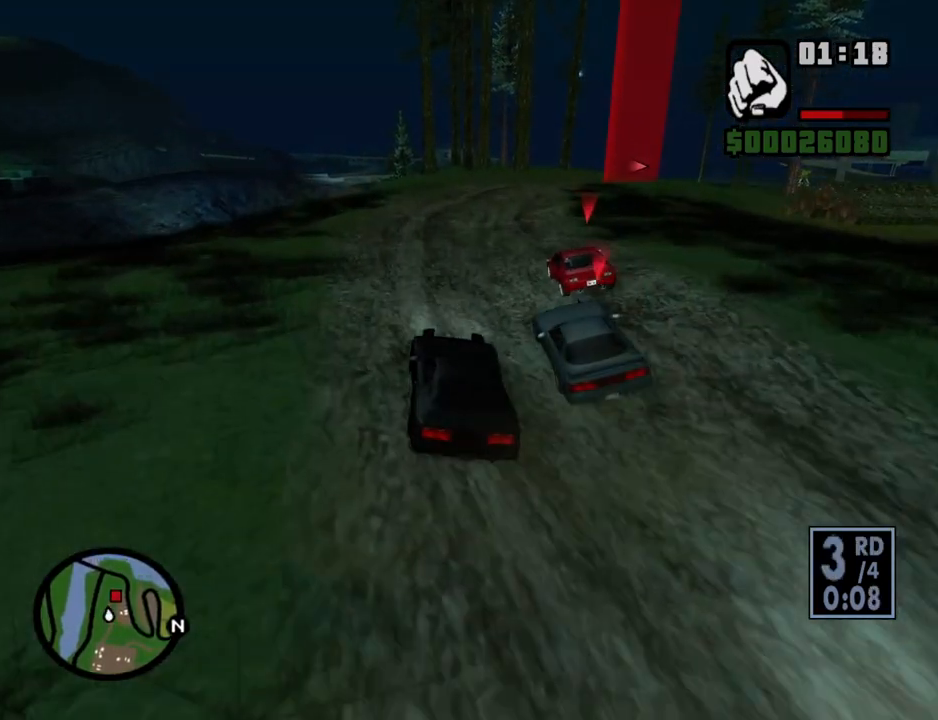
{"keys": ["d", "w"], "mouse": [], "events": [[101, "d", "up"], [285, "d", "down"], [386, "d", "up"], [470, "d", "down"]]}
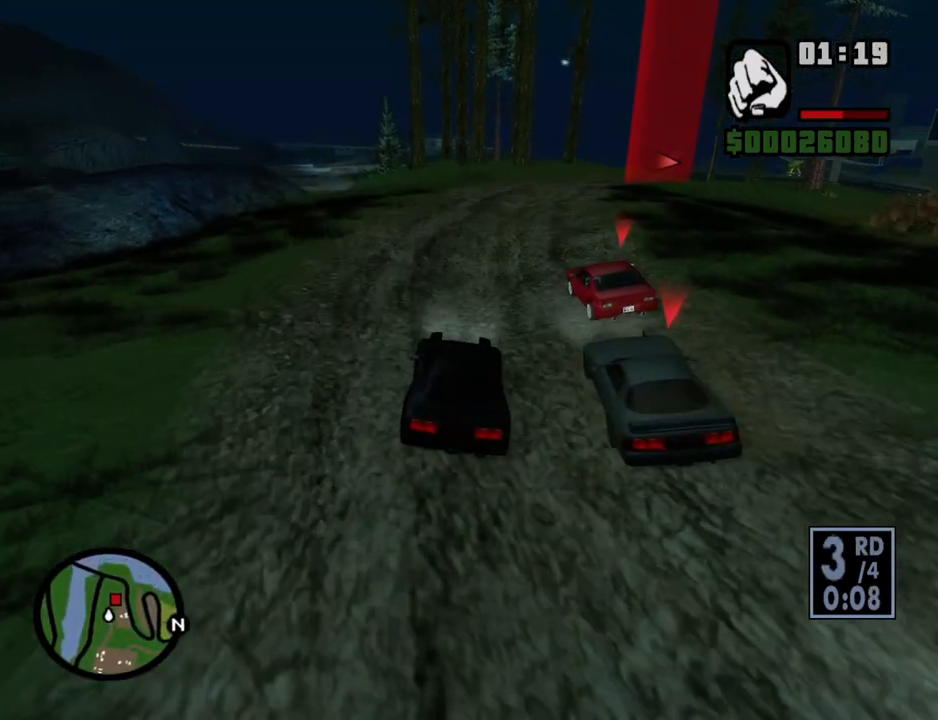
{"keys": ["w"], "mouse": [], "events": [[117, "d", "up"], [201, "d", "down"], [302, "d", "up"]]}
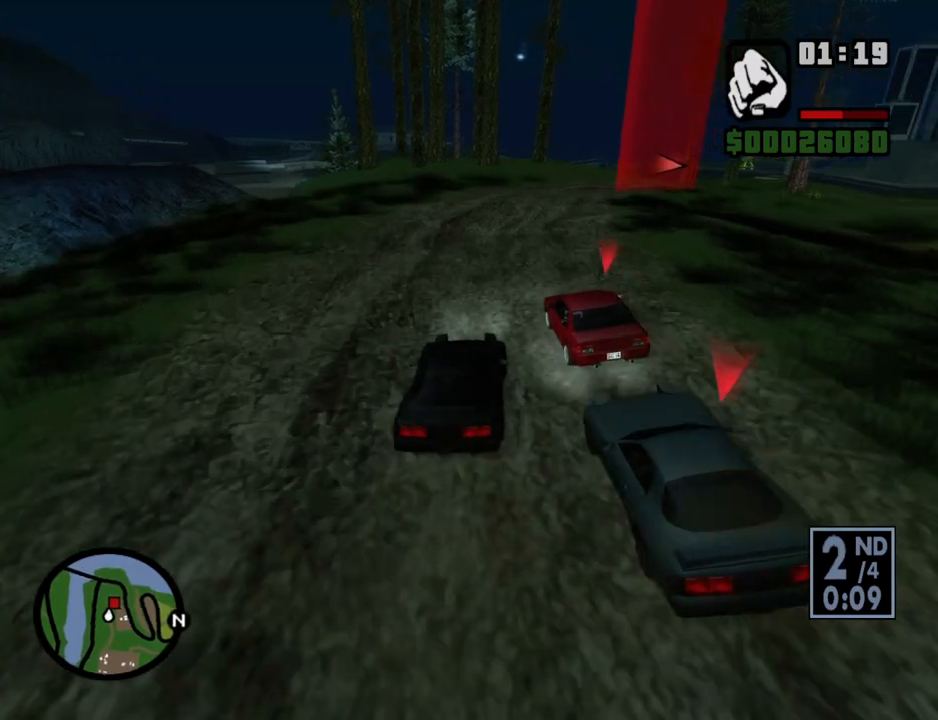
{"keys": ["d"], "mouse": [], "events": [[50, "d", "down"], [151, "d", "up"], [235, "w", "up"], [285, "d", "down"]]}
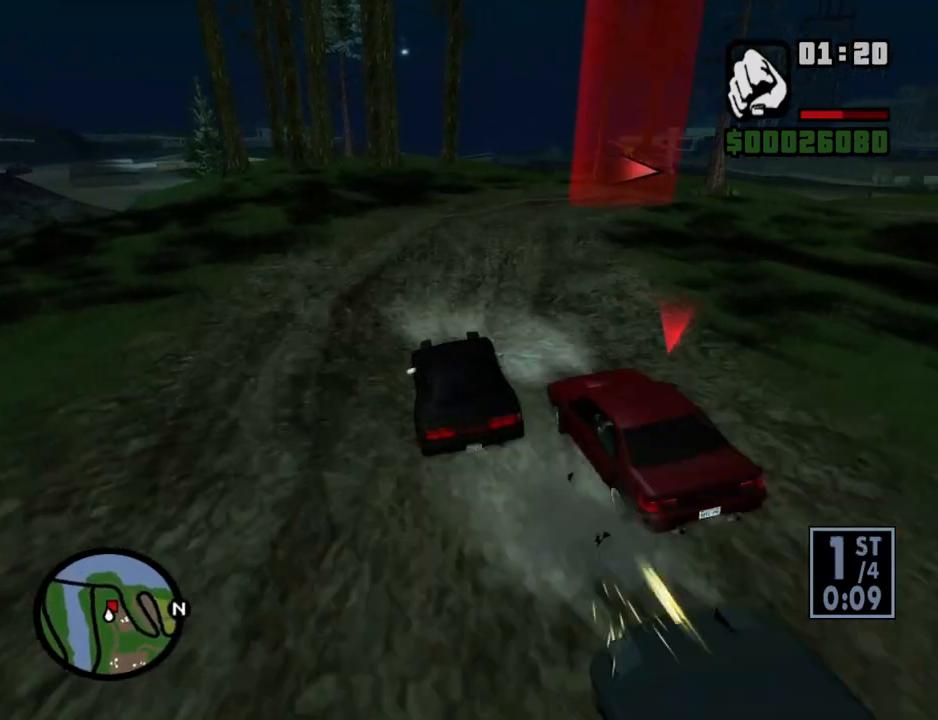
{"keys": ["d"], "mouse": [], "events": []}
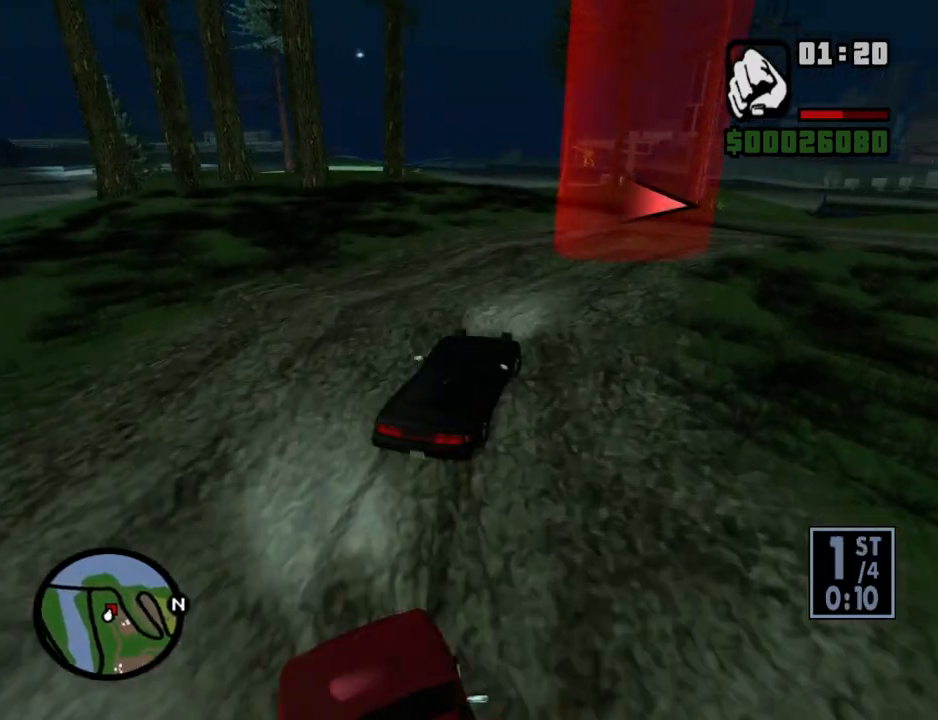
{"keys": ["d"], "mouse": [], "events": []}
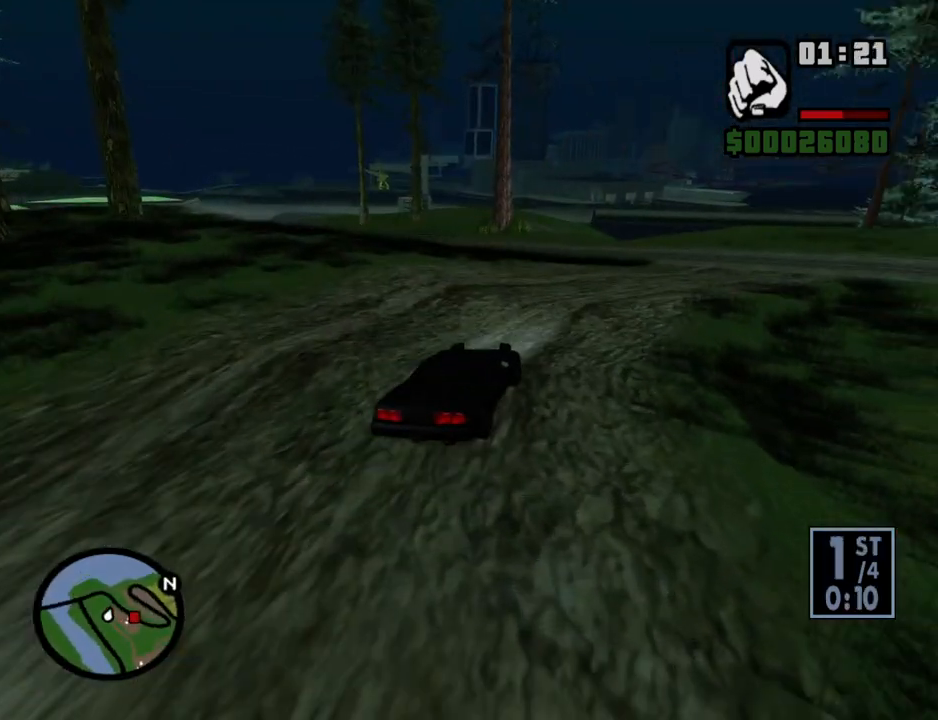
{"keys": ["d"], "mouse": [], "events": []}
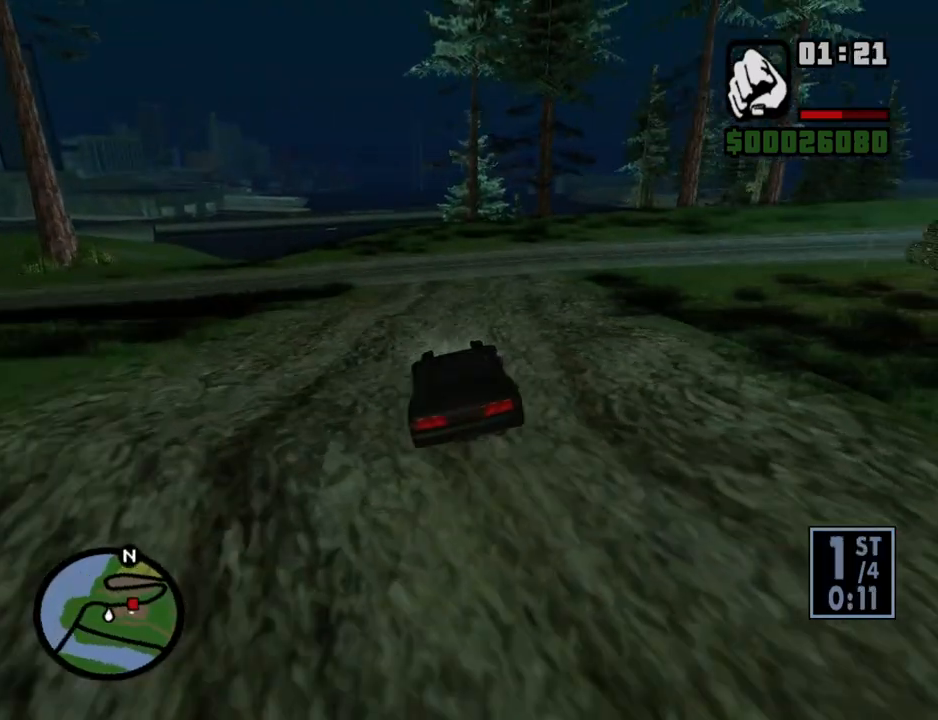
{"keys": ["d", "w"], "mouse": [], "events": [[235, "w", "down"]]}
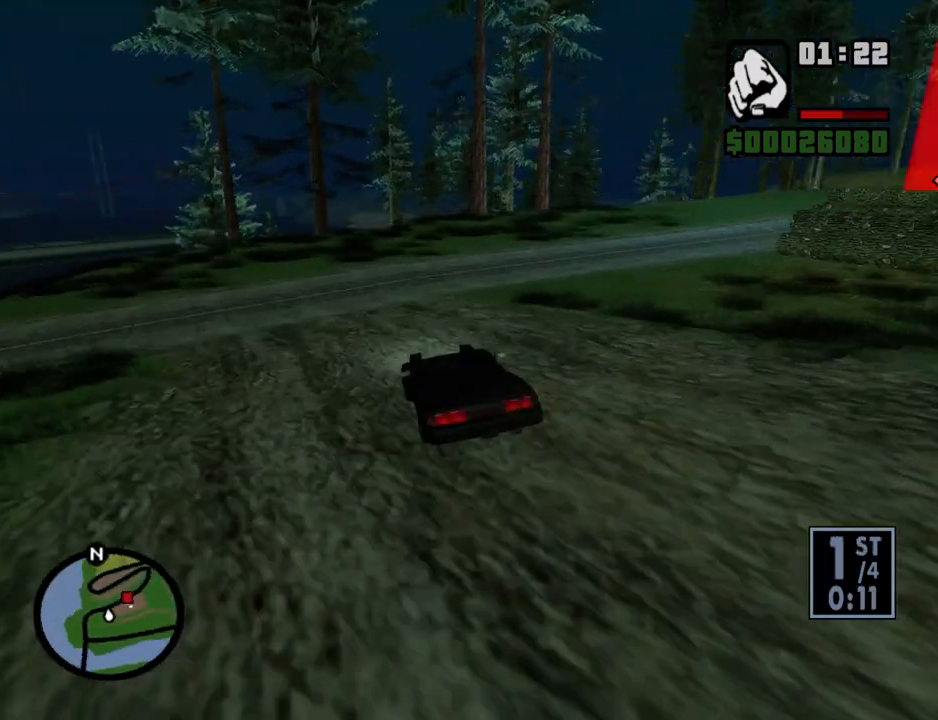
{"keys": ["d", "w"], "mouse": [], "events": []}
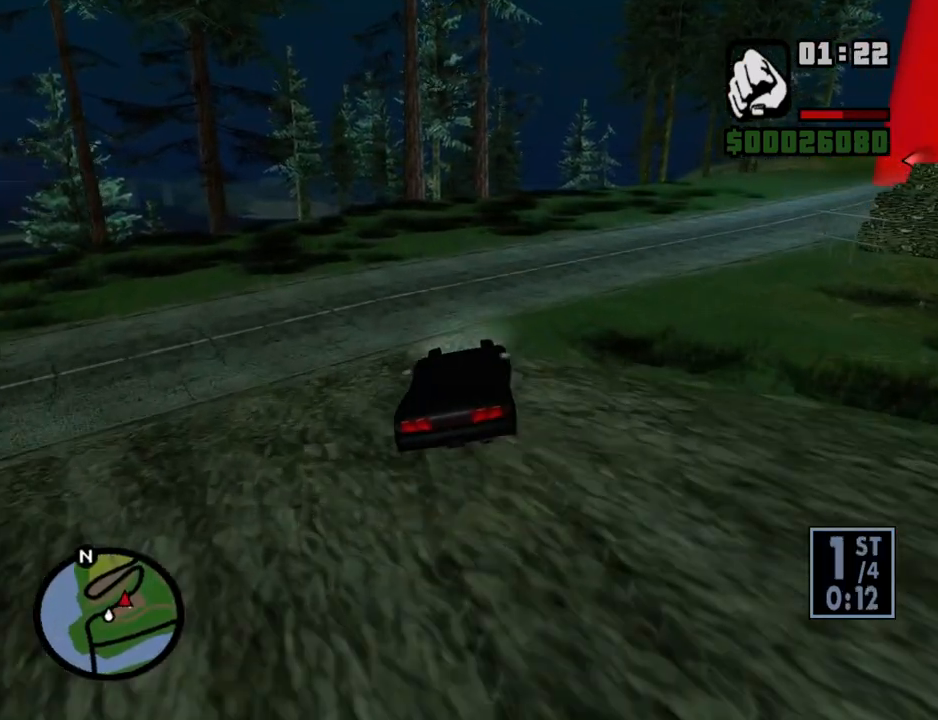
{"keys": ["d", "w"], "mouse": [], "events": []}
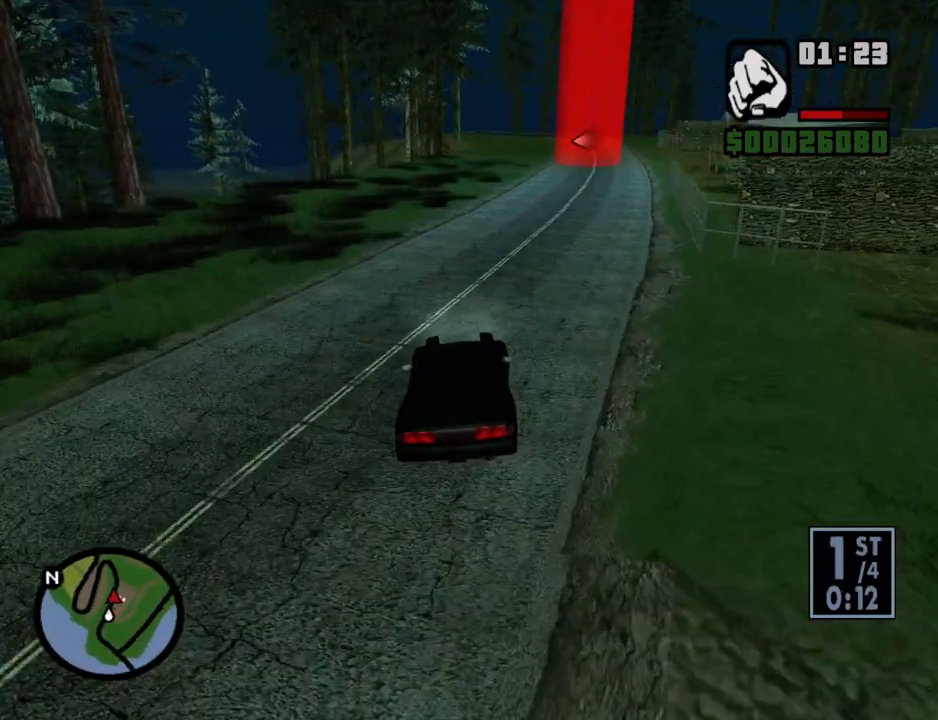
{"keys": ["a", "w"], "mouse": [], "events": [[285, "a", "down"], [285, "d", "up"]]}
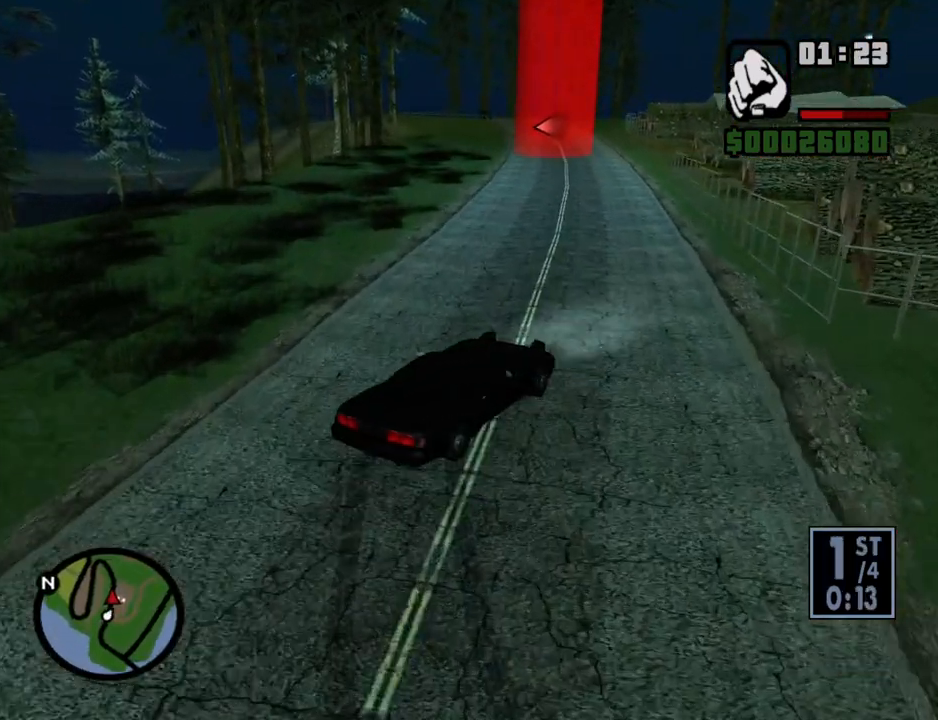
{"keys": ["a", "w"], "mouse": [], "events": []}
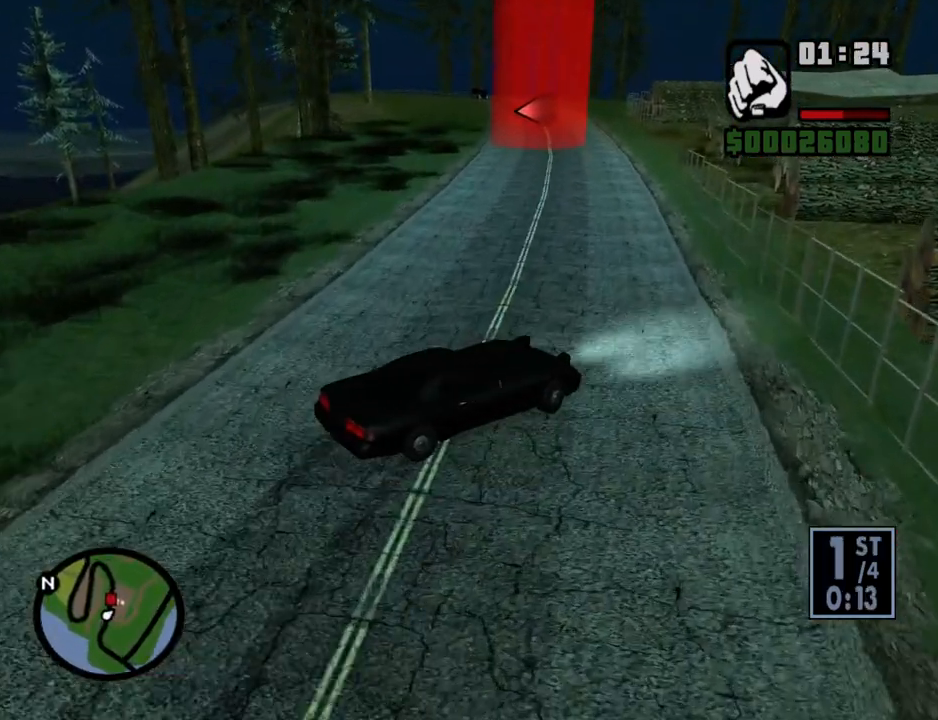
{"keys": ["d", "w"], "mouse": [], "events": [[403, "d", "down"], [453, "a", "up"]]}
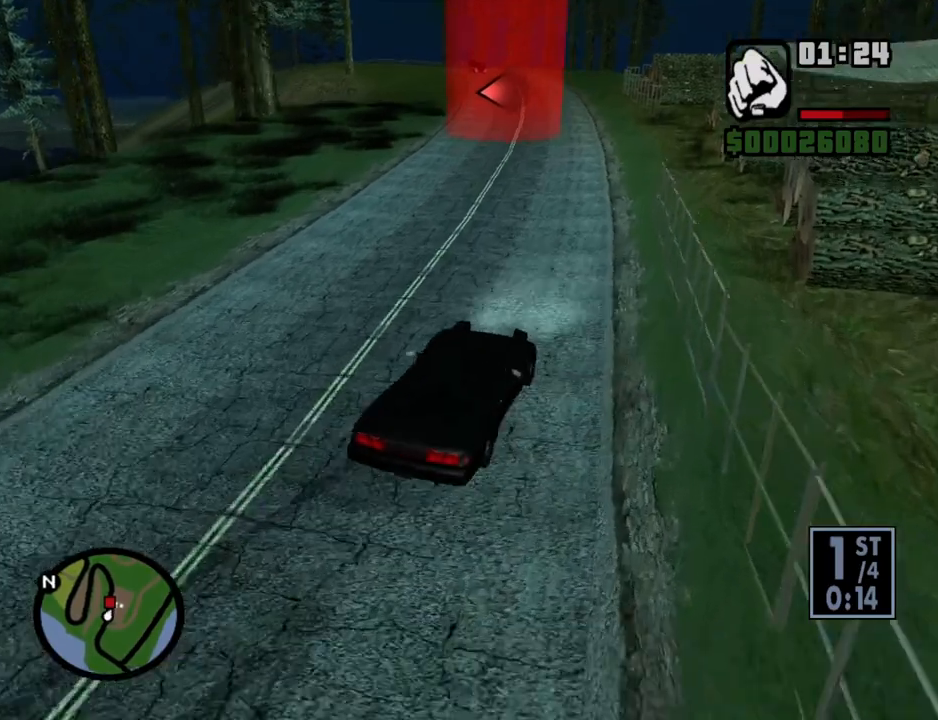
{"keys": ["w"], "mouse": [], "events": [[101, "a", "down"], [101, "d", "up"], [469, "a", "up"]]}
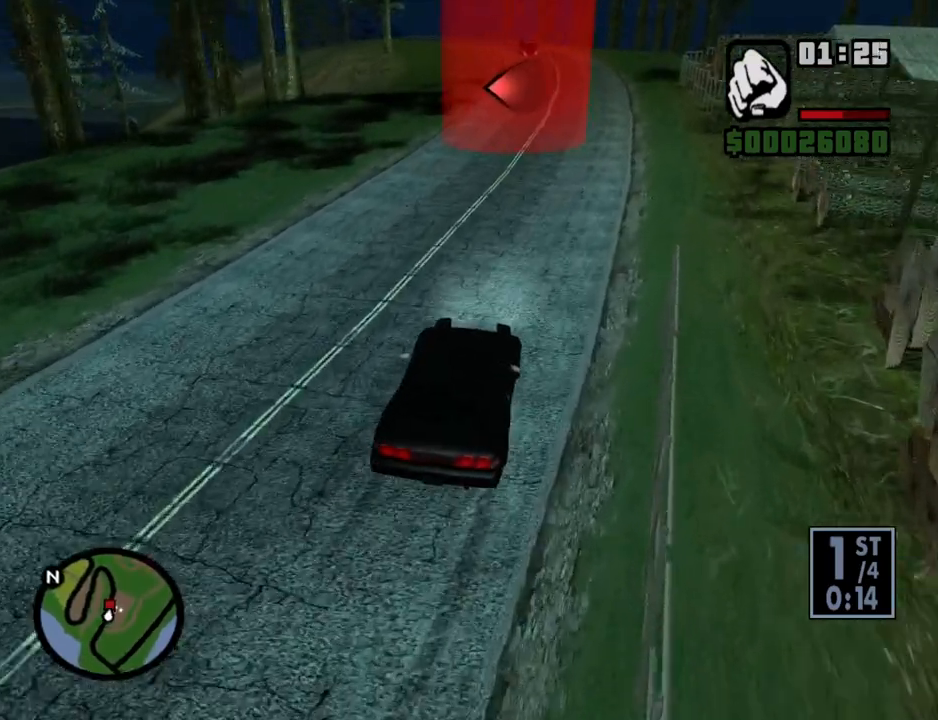
{"keys": ["a", "w"], "mouse": [], "events": [[17, "d", "down"], [151, "d", "up"], [201, "a", "down"]]}
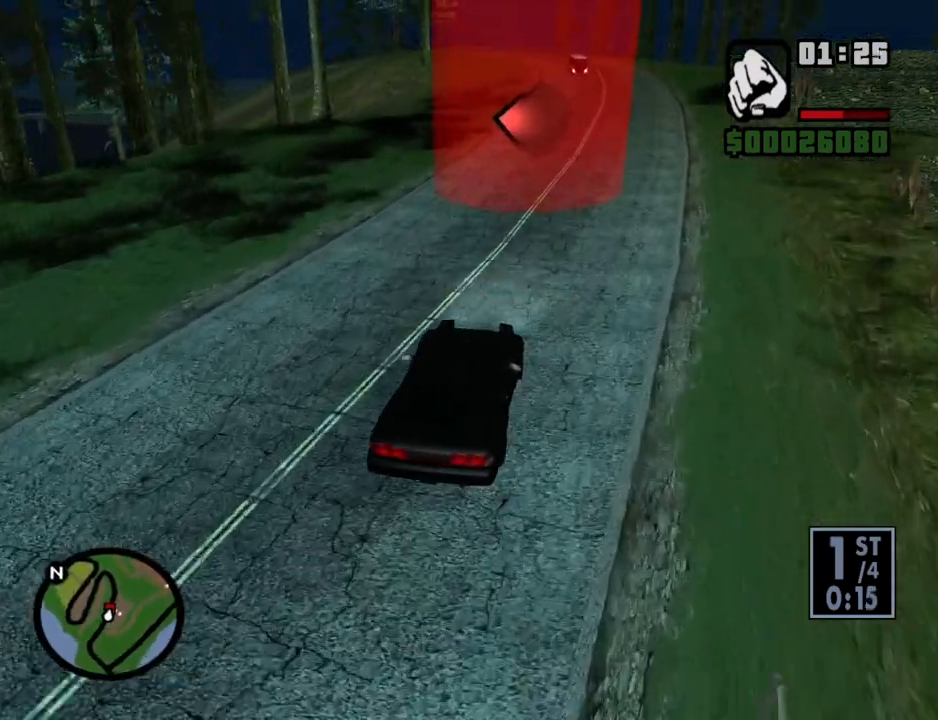
{"keys": ["6", "w"], "mouse": [], "events": [[100, "a", "up"], [503, "6", "down"]]}
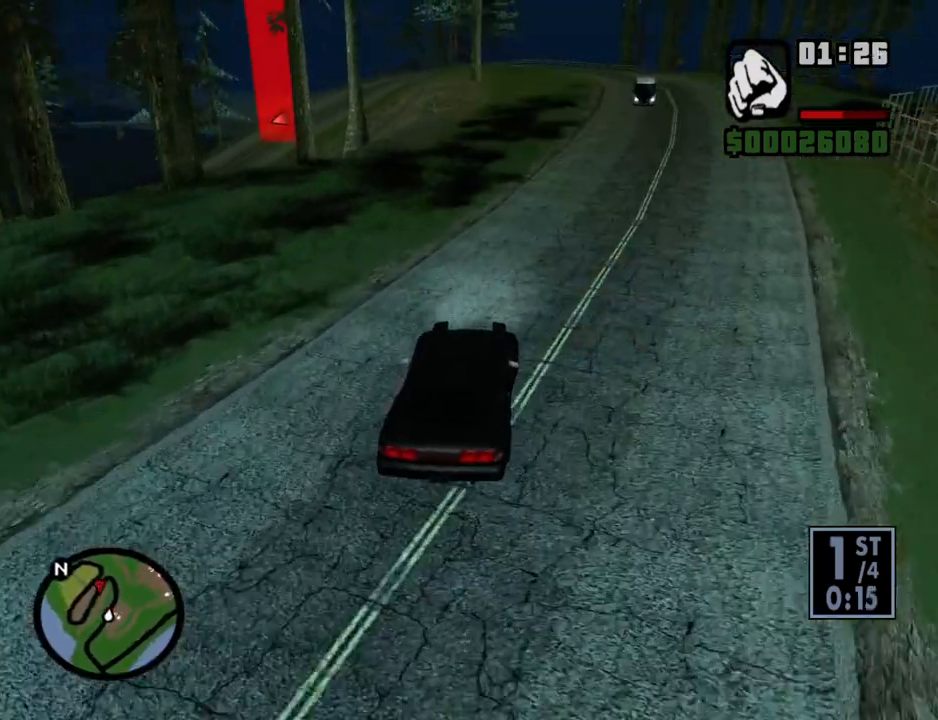
{"keys": ["w"], "mouse": [], "events": [[50, "a", "down"], [100, "6", "up"], [184, "6", "down"], [184, "a", "up"], [285, "6", "up"], [335, "6", "down"], [469, "6", "up"]]}
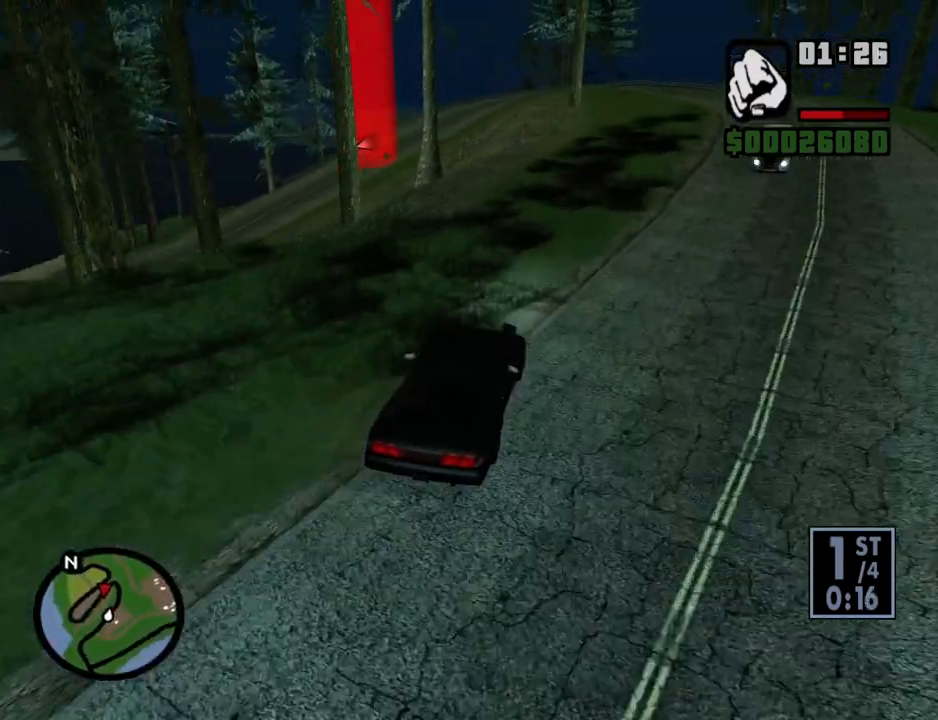
{"keys": ["6", "w"], "mouse": [], "events": [[67, "a", "down"], [151, "6", "down"], [202, "a", "up"], [302, "6", "up"], [436, "6", "down"]]}
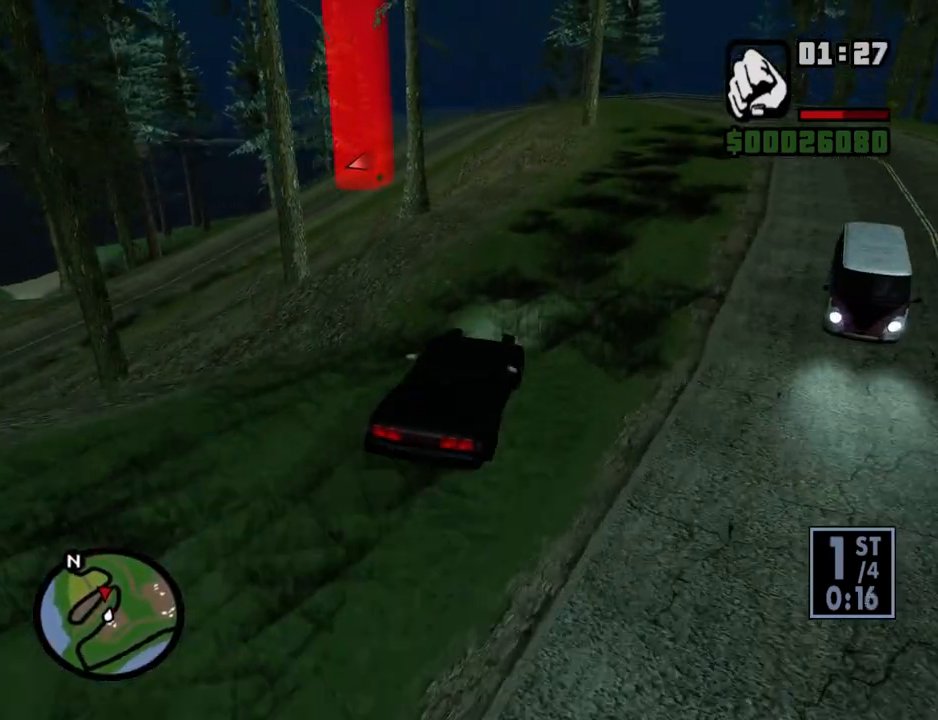
{"keys": ["a", "w"], "mouse": [], "events": [[84, "a", "down"], [218, "6", "up"], [218, "a", "up"], [319, "6", "down"], [453, "6", "up"], [503, "a", "down"]]}
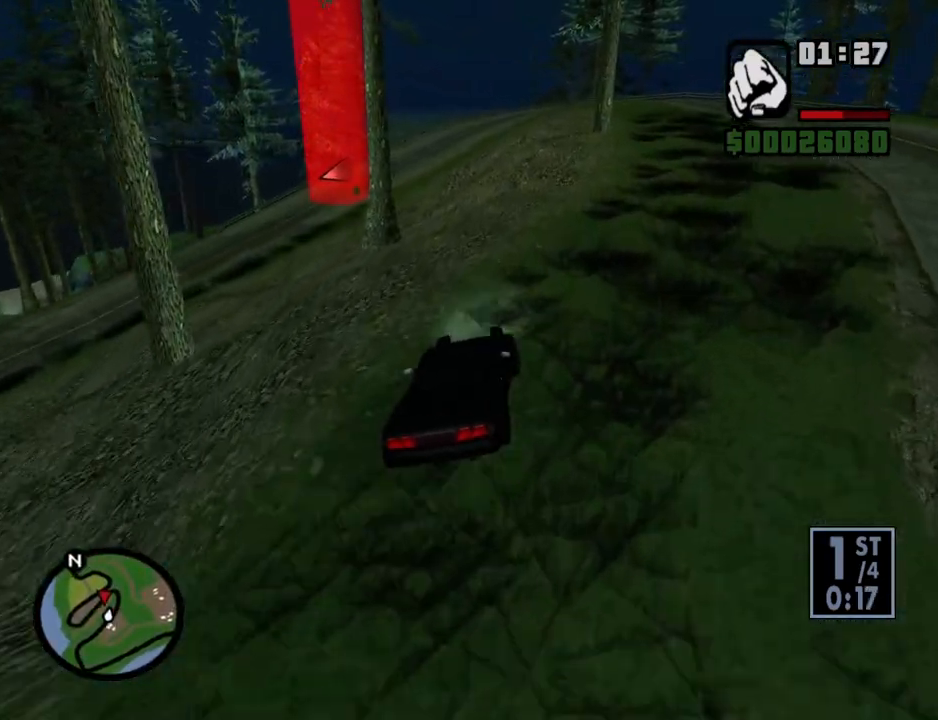
{"keys": ["w"], "mouse": [], "events": [[101, "6", "down"], [134, "a", "up"], [335, "a", "down"], [469, "6", "up"], [469, "a", "up"]]}
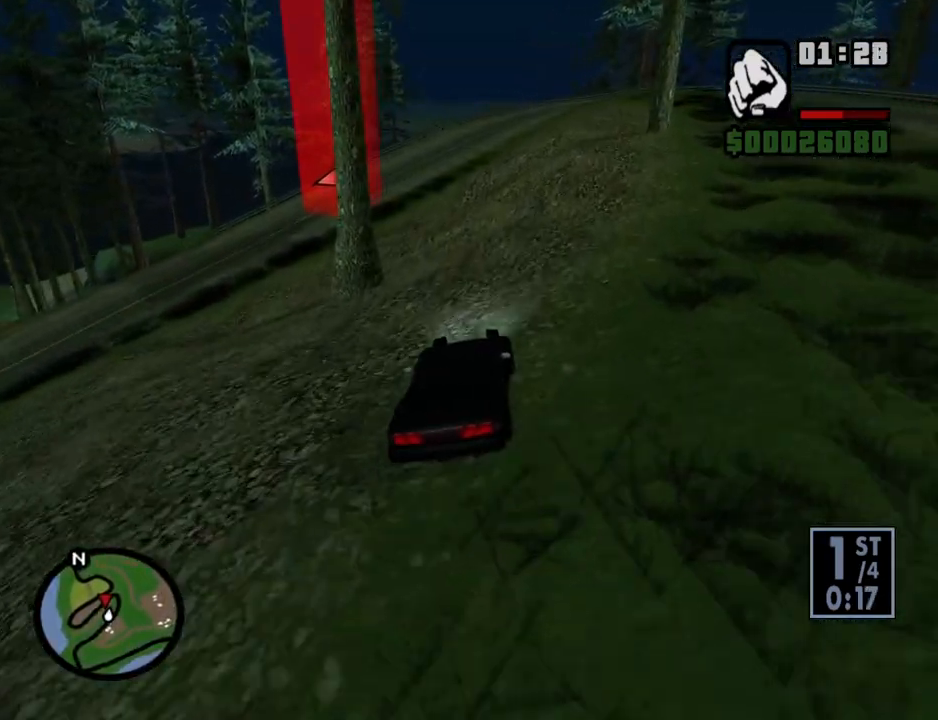
{"keys": ["a"], "mouse": [], "events": [[151, "a", "down"], [201, "a", "up"], [352, "a", "down"], [385, "w", "up"]]}
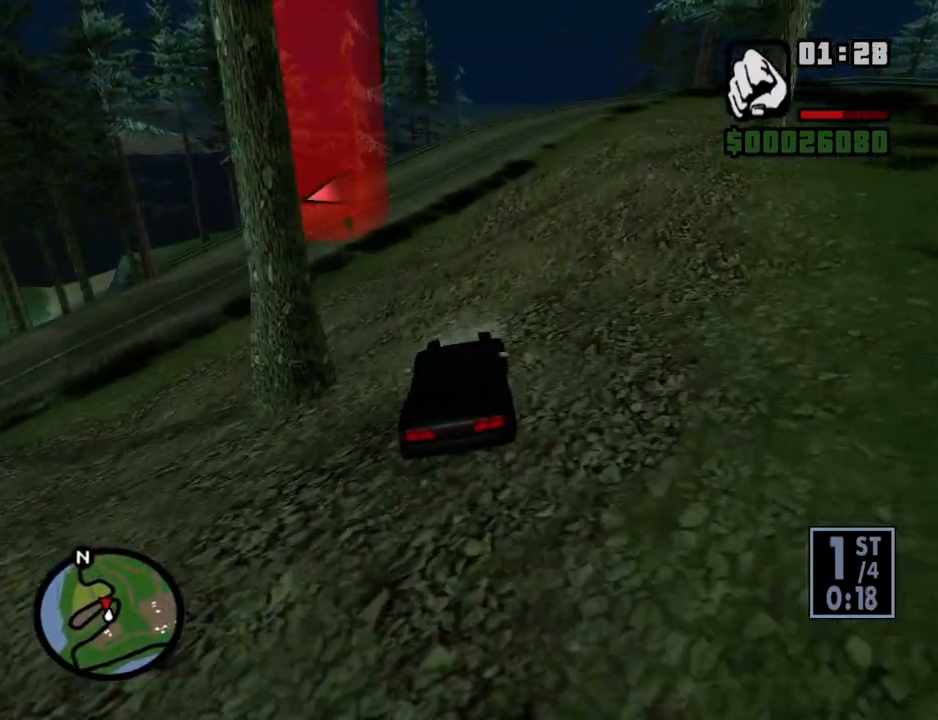
{"keys": ["a", "s"], "mouse": [], "events": [[100, "a", "up"], [151, "s", "down"], [184, "a", "down"]]}